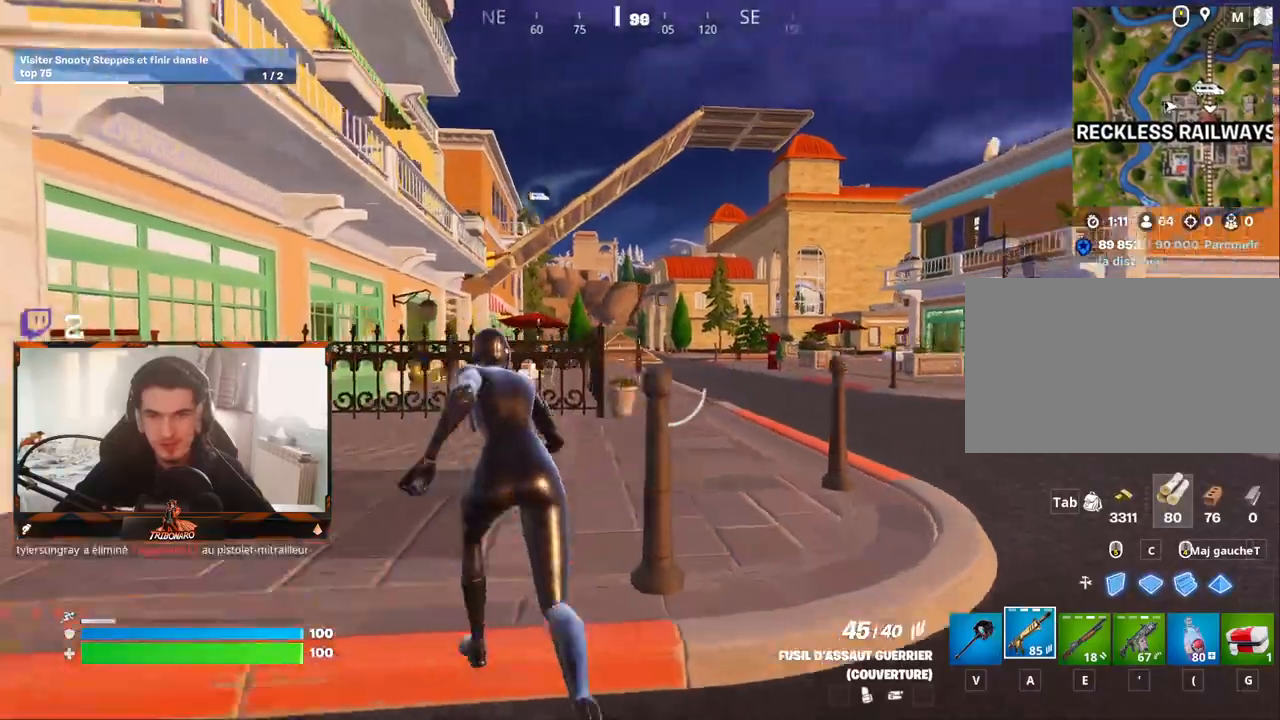
Gameplay with keyboard and mouse; each line is a JSON object with the keys and mouse buttons held at the frame after it. "events" lists presses ("down") and releases ("up") of "1", "2", "3", "4", "5", "a", "alt", "c", "caps_lock", "ctrl", "d", "e", "f", "g", "q", "r", "s", "shift", "space", "t", "tab", "v", "w", "x", "z", "mouse_left", "mouse_wheel" and "mouse_right" between this image and that frame as [ms after this image, input, new state], when the widget could be followed in between. "mouse_left", "mouse_wheel", "mouse_right" = the "left", "wheel", "right" buttons of the "mouse" list. No other keys are recorded. "wheel" means that the mouse wheel is clicked or scrolled. "mouse_move" is the direction in which the mouse moves at that frame (one of eight, or "still"), when it could be read.
{"keys": ["z"], "mouse": [], "mouse_move": "still", "events": [[50, "q", "down"], [200, "q", "up"]]}
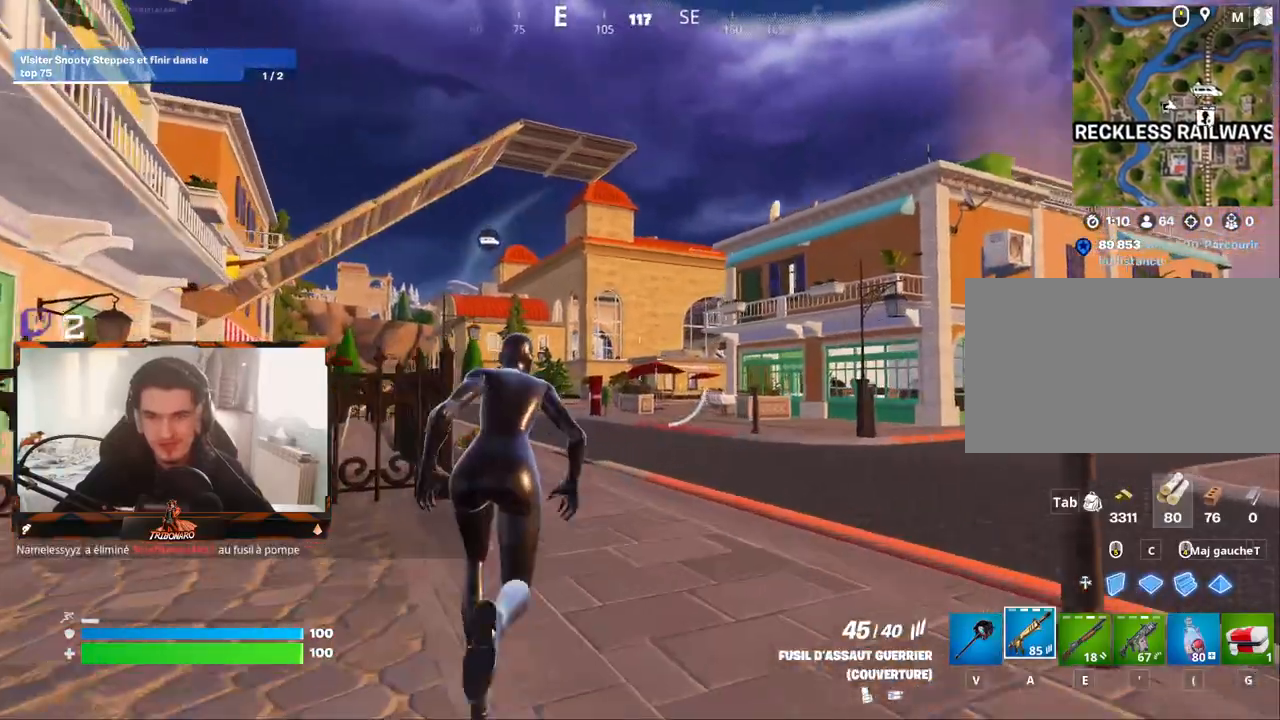
{"keys": ["q", "z"], "mouse": [], "mouse_move": "still", "events": [[217, "space", "down"], [300, "space", "up"], [400, "q", "down"]]}
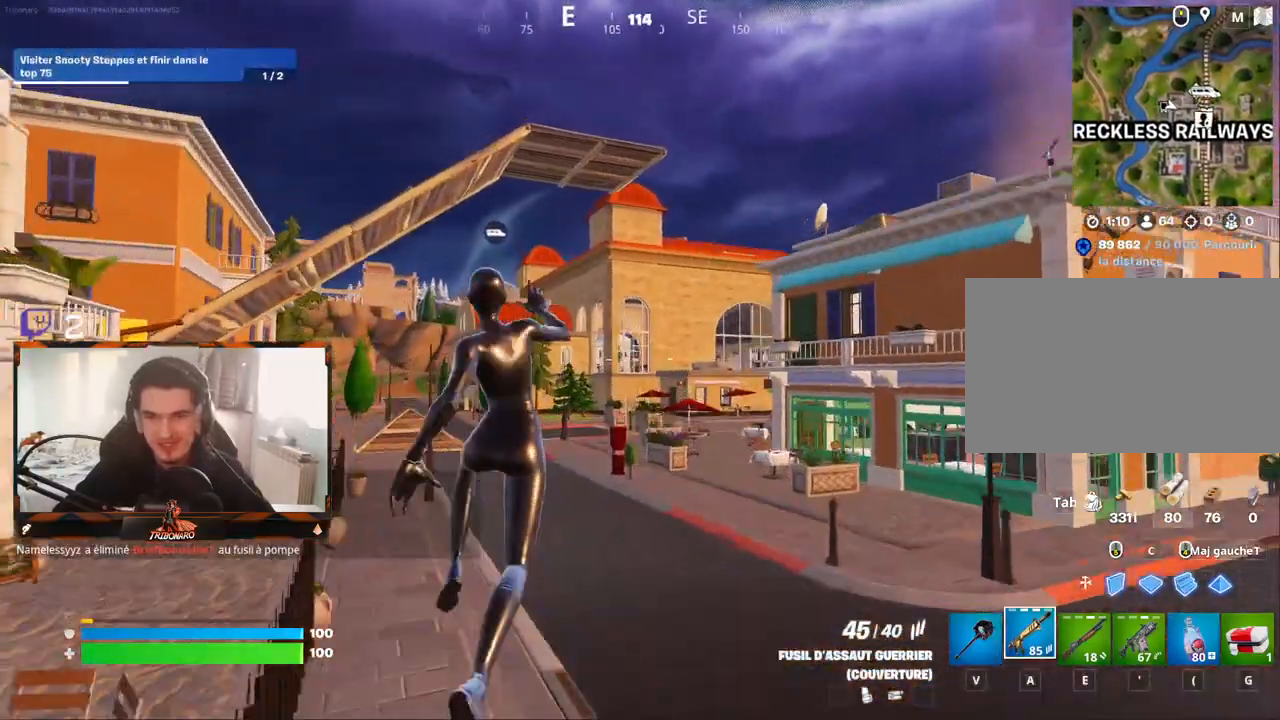
{"keys": ["z"], "mouse": [], "mouse_move": "left", "events": [[233, "q", "up"]]}
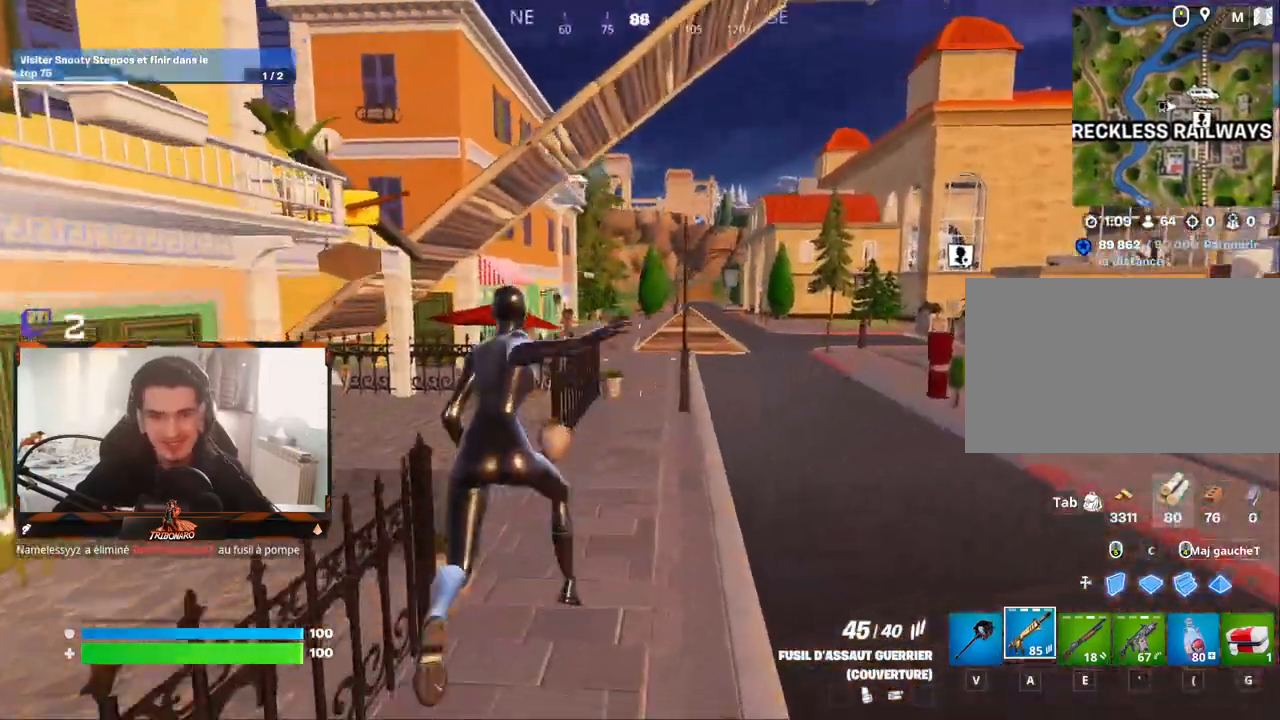
{"keys": ["z"], "mouse": [], "mouse_move": "left", "events": []}
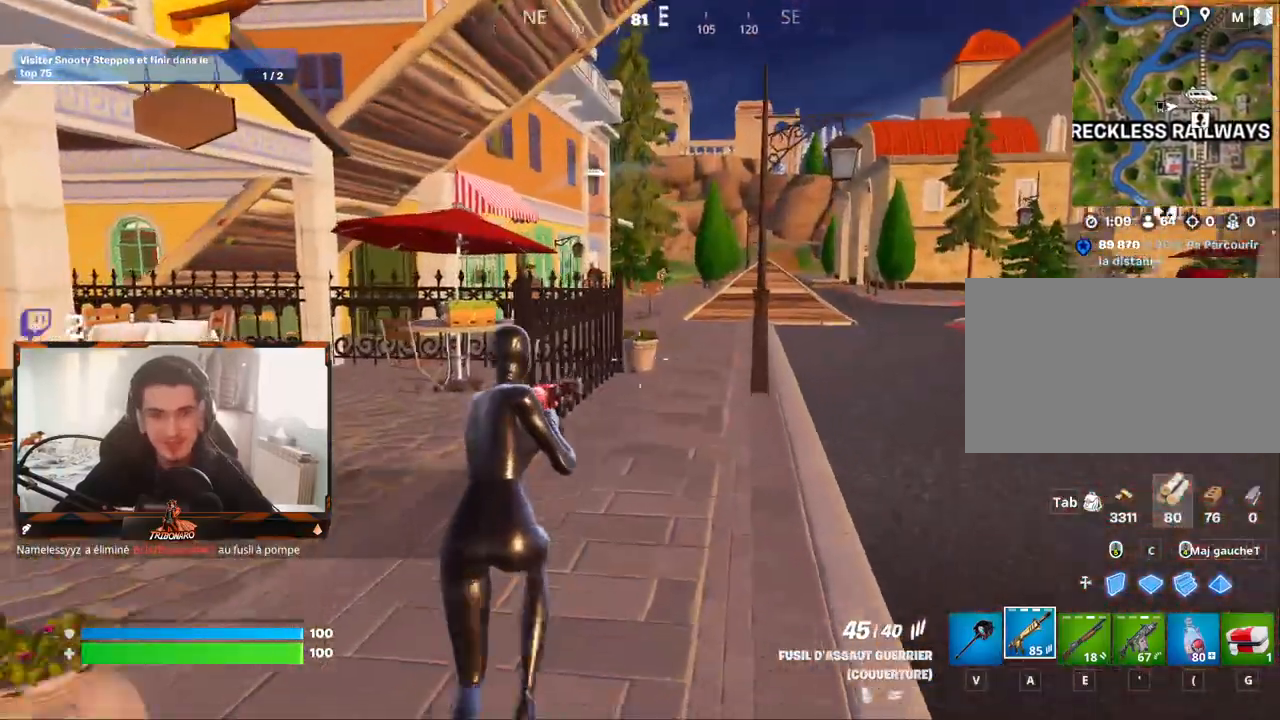
{"keys": ["z"], "mouse": ["right"], "mouse_move": "up-left", "events": [[400, "mouse_right", "down"]]}
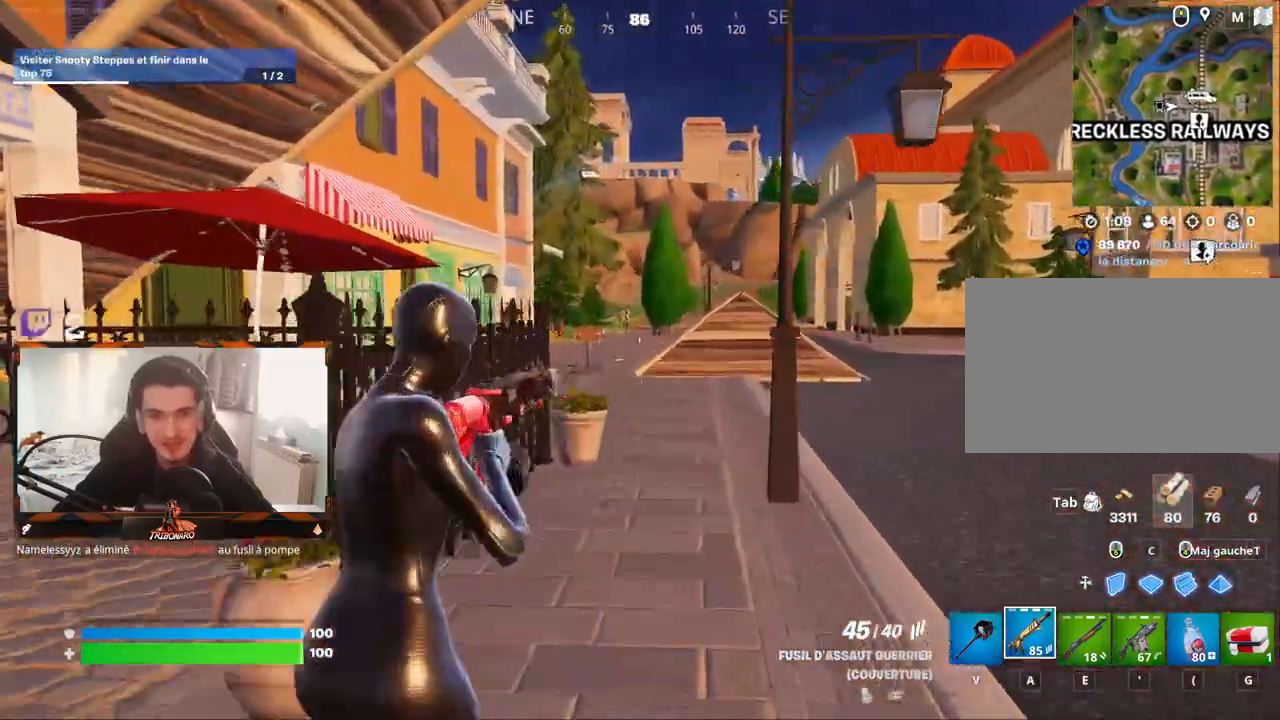
{"keys": ["ctrl", "z"], "mouse": ["left", "right"], "mouse_move": "still", "events": [[50, "d", "down"], [83, "d", "up"], [283, "mouse_left", "down"], [467, "ctrl", "down"]]}
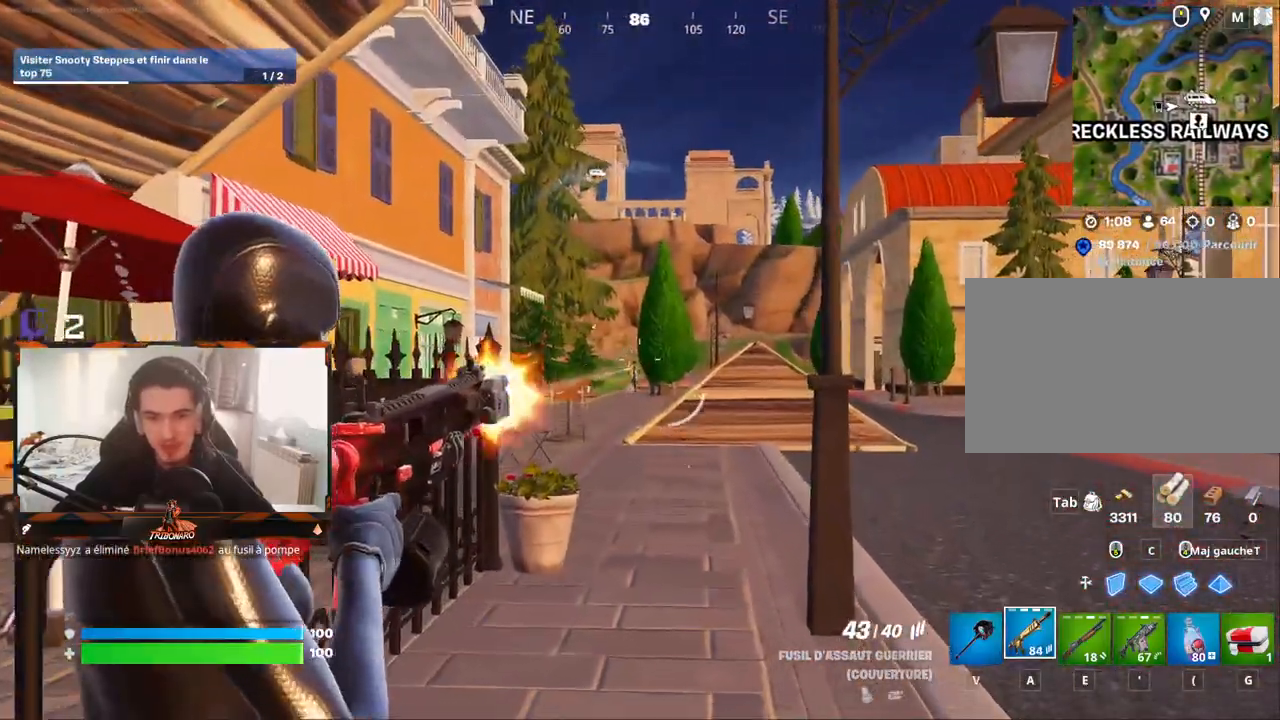
{"keys": ["z"], "mouse": ["left", "right"], "mouse_move": "still", "events": [[100, "ctrl", "up"]]}
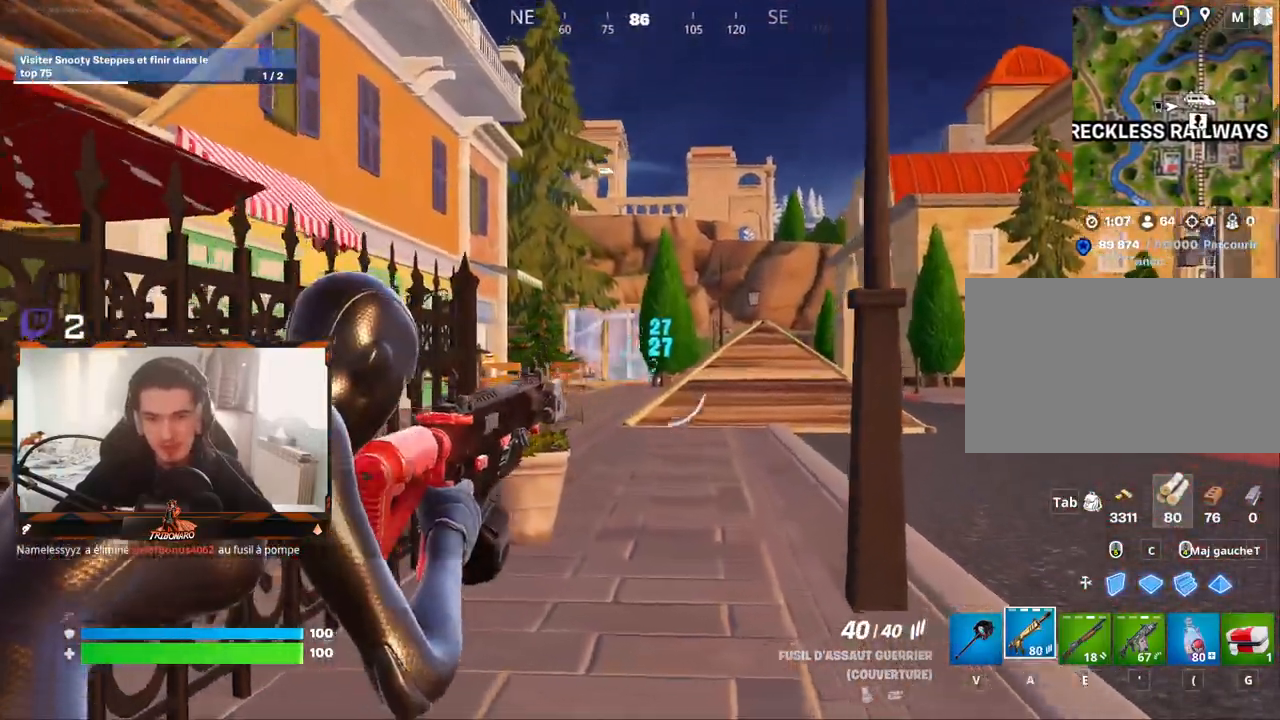
{"keys": ["ctrl", "z"], "mouse": [], "mouse_move": "still", "events": [[317, "d", "down"], [400, "mouse_left", "up"], [450, "ctrl", "down"], [450, "mouse_right", "up"], [500, "d", "up"]]}
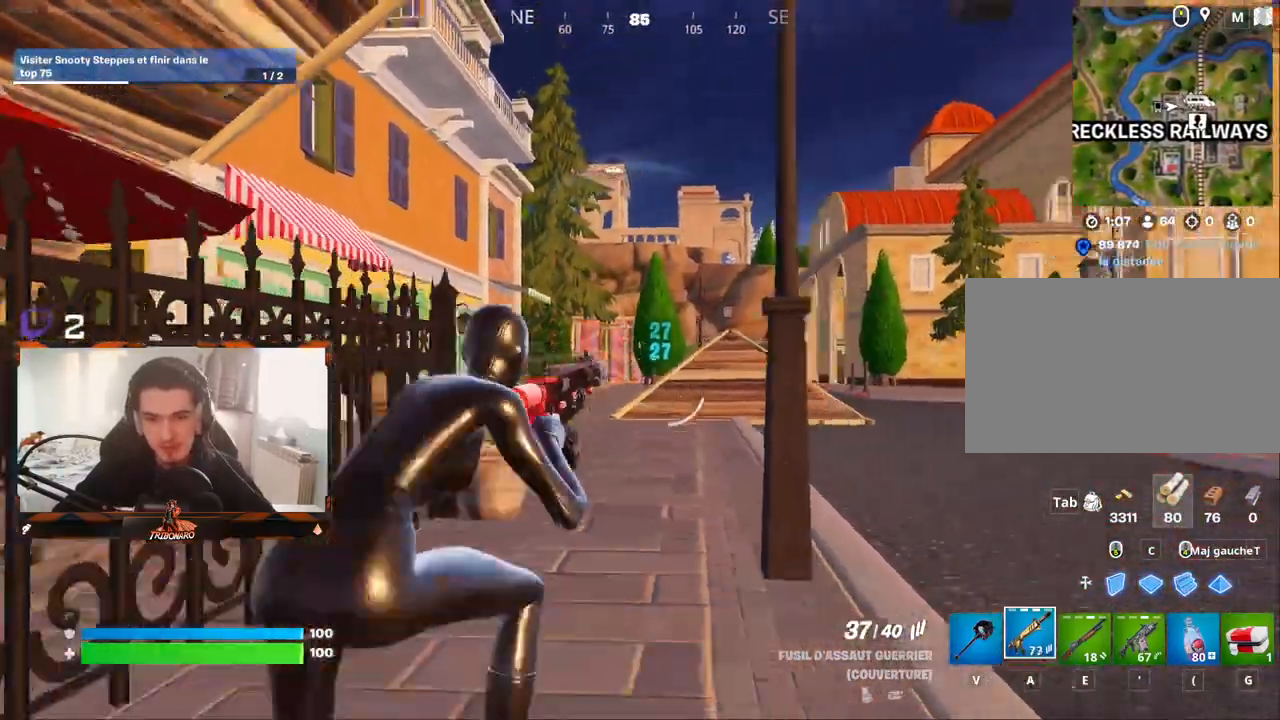
{"keys": ["d", "z"], "mouse": [], "mouse_move": "still", "events": [[83, "ctrl", "up"], [133, "d", "down"]]}
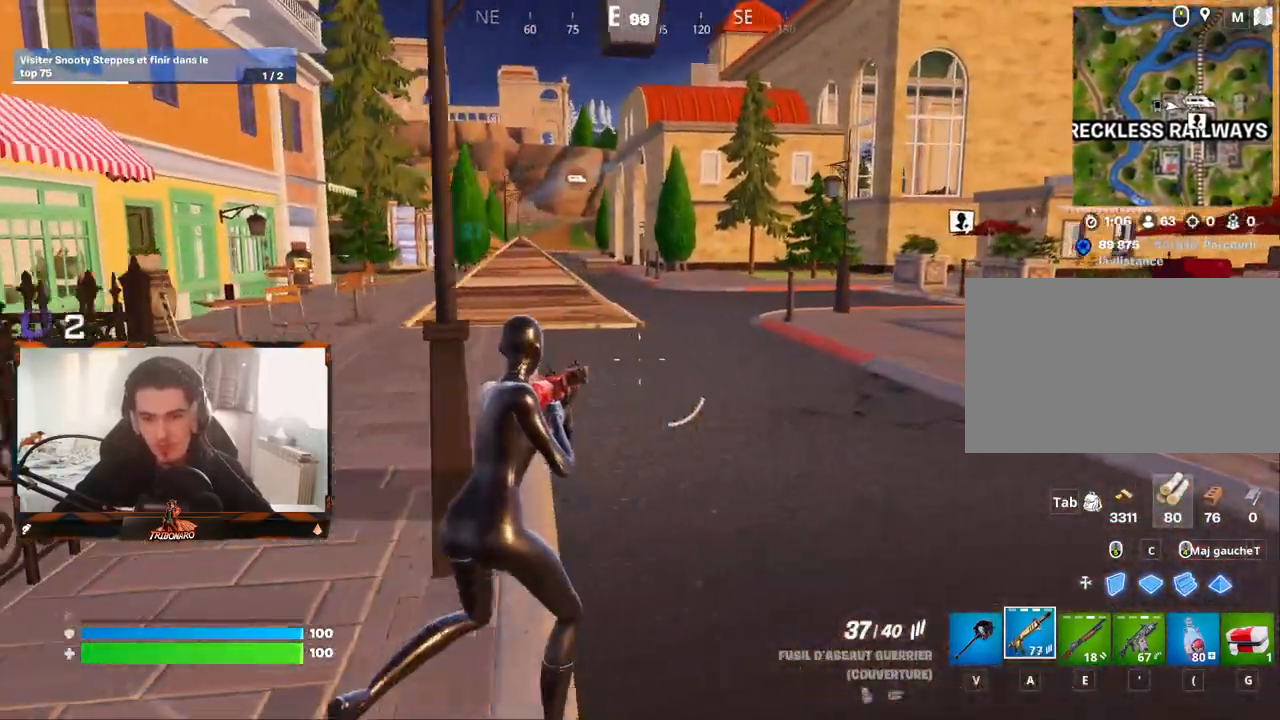
{"keys": ["z"], "mouse": [], "mouse_move": "still", "events": [[200, "d", "up"], [283, "x", "down"], [433, "x", "up"]]}
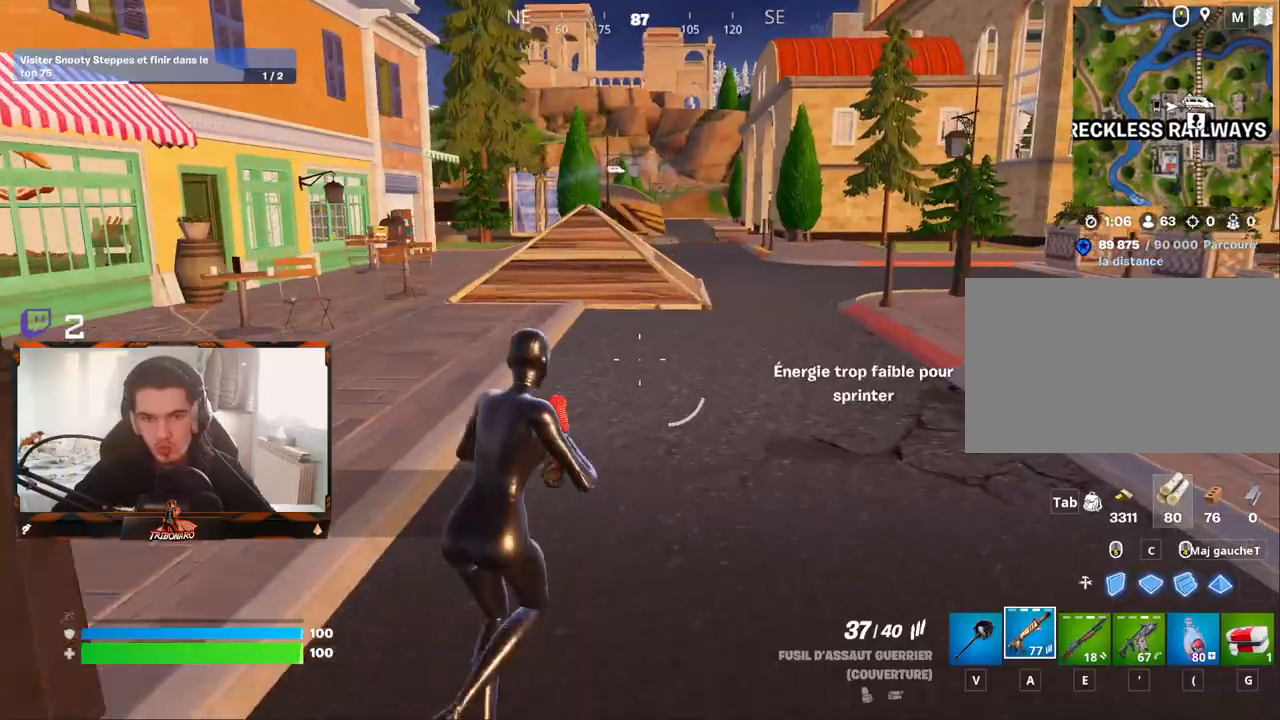
{"keys": ["d", "z"], "mouse": [], "mouse_move": "still", "events": [[67, "d", "down"], [267, "d", "up"], [450, "d", "down"]]}
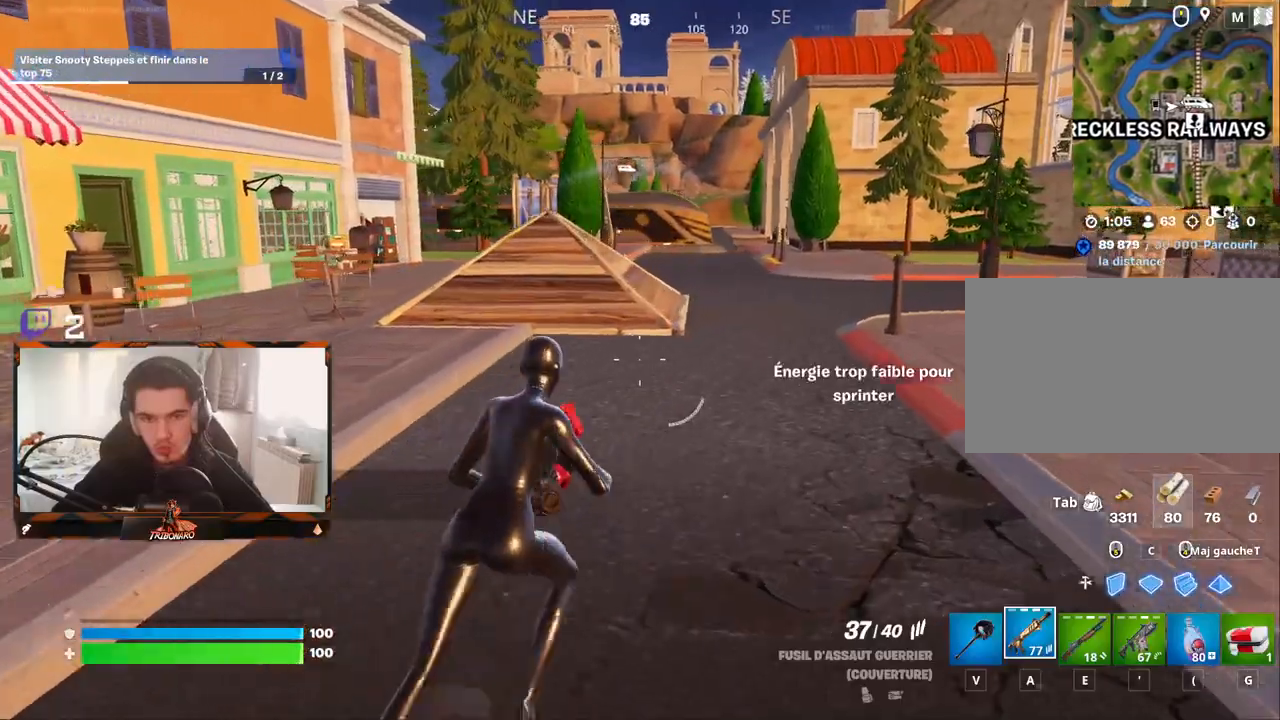
{"keys": ["z"], "mouse": [], "mouse_move": "left", "events": [[83, "d", "up"]]}
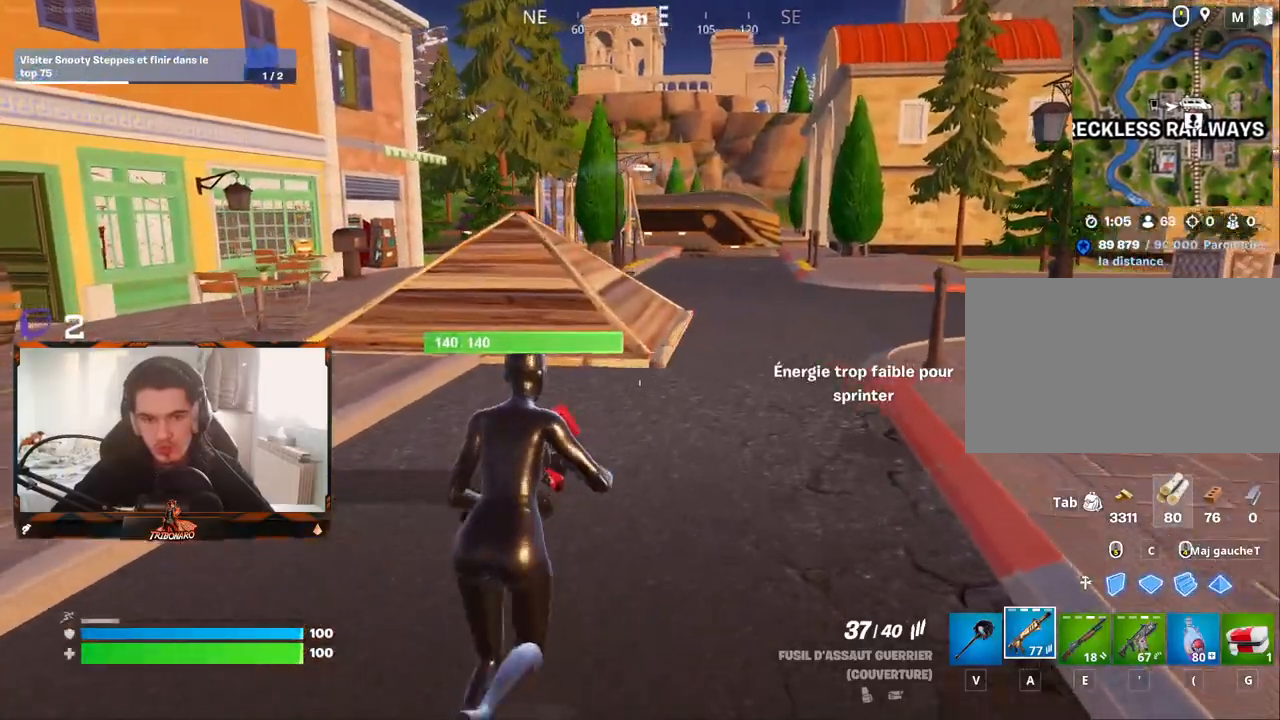
{"keys": ["z"], "mouse": [], "mouse_move": "still", "events": []}
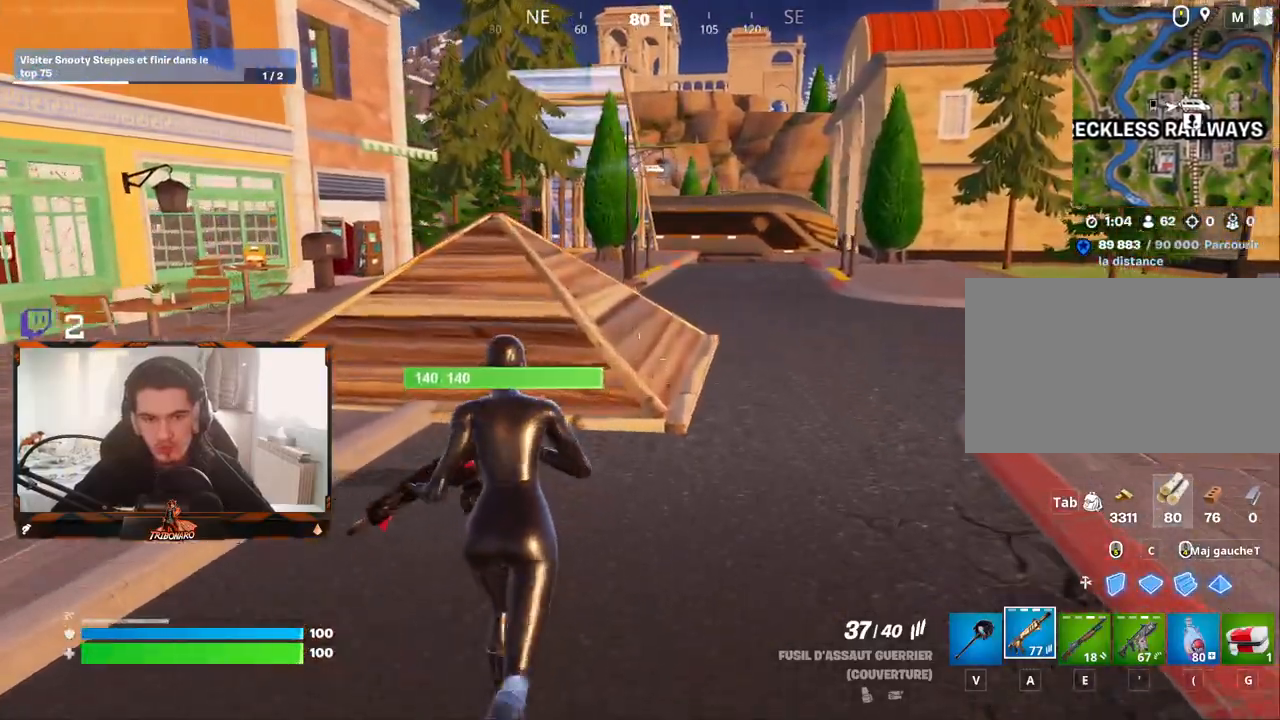
{"keys": ["z"], "mouse": [], "mouse_move": "up", "events": [[117, "d", "down"], [217, "d", "up"]]}
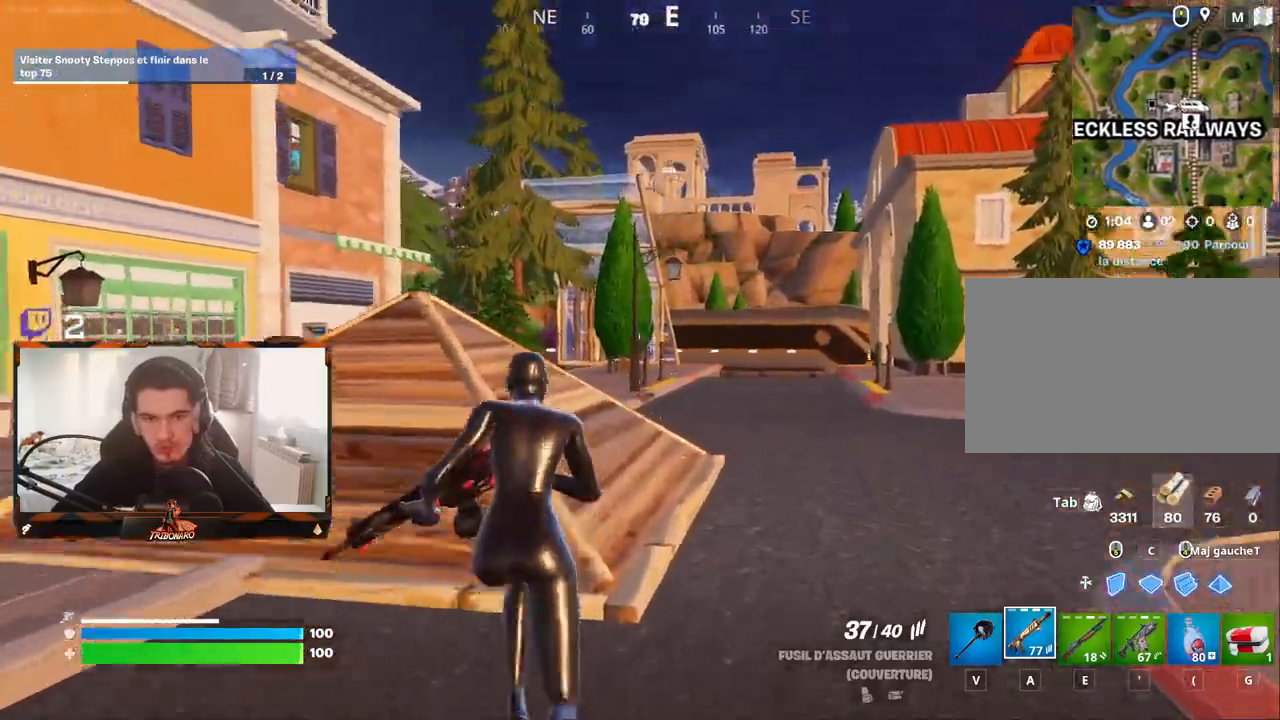
{"keys": ["d", "z"], "mouse": [], "mouse_move": "down", "events": [[317, "d", "down"]]}
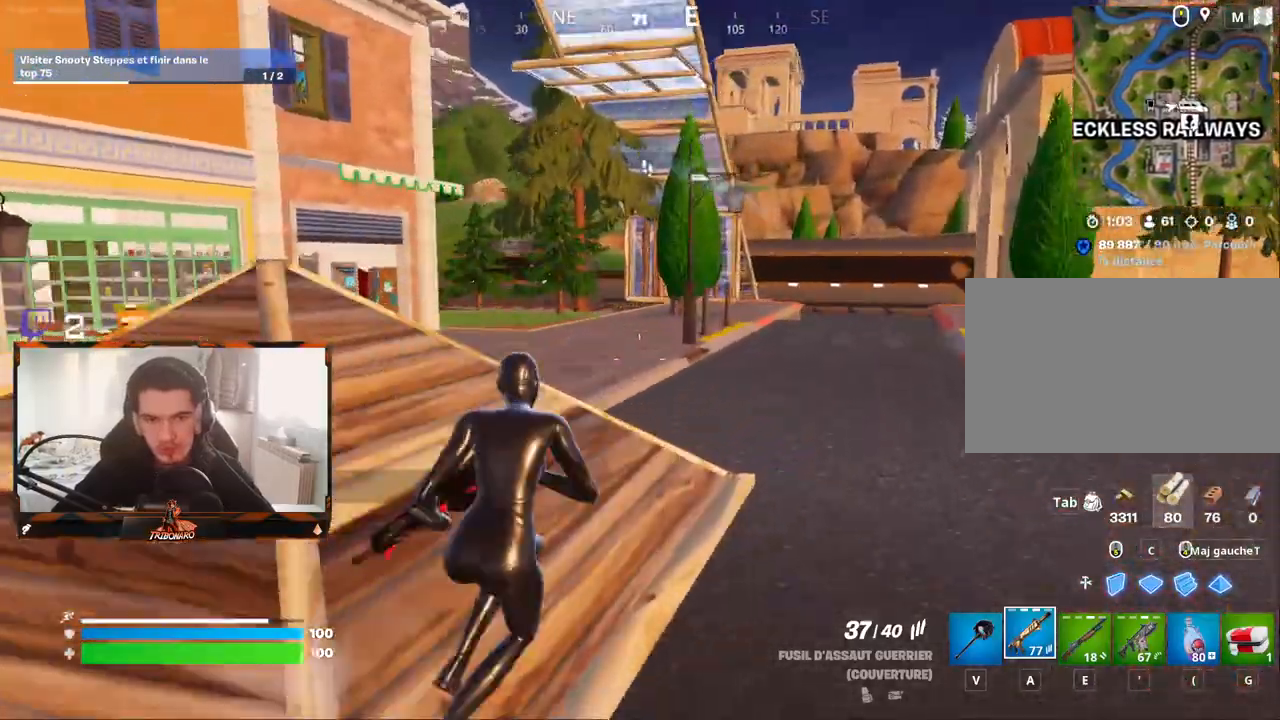
{"keys": ["c", "z"], "mouse": [], "mouse_move": "right", "events": [[250, "d", "up"], [483, "c", "down"]]}
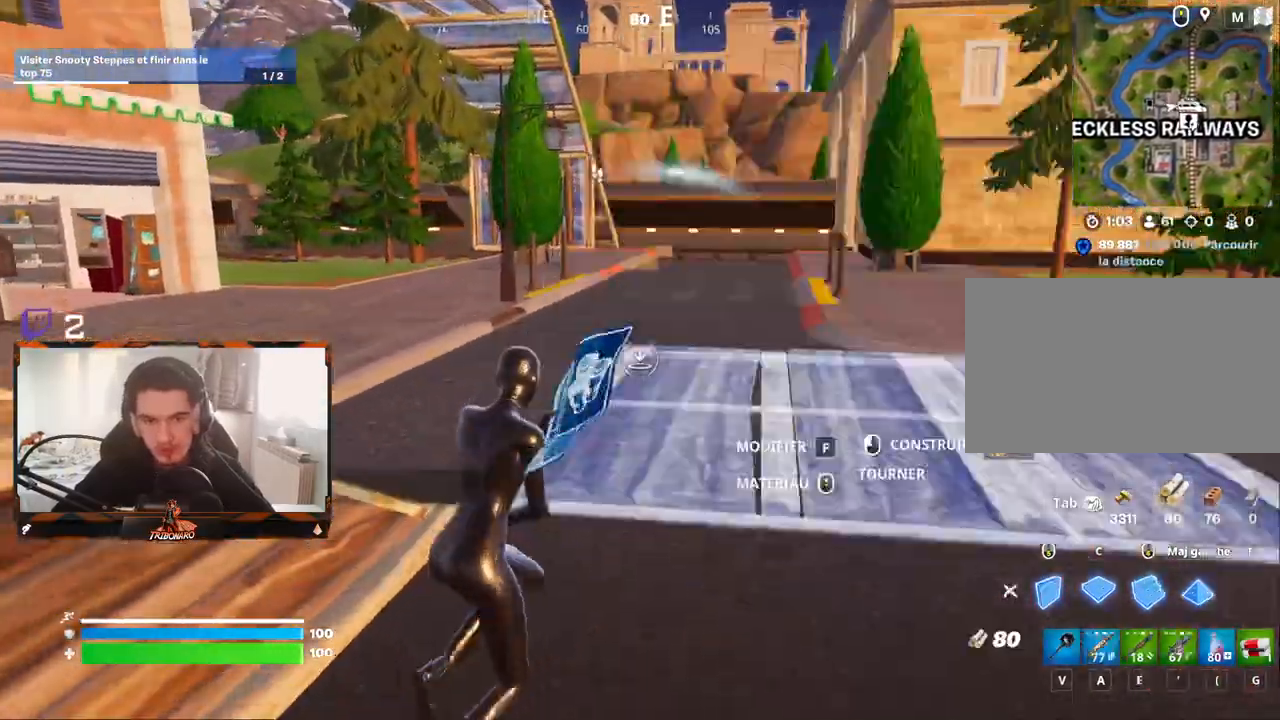
{"keys": ["d", "z"], "mouse": ["left"], "mouse_move": "up-left", "events": [[17, "mouse_left", "down"], [117, "c", "up"], [300, "d", "down"]]}
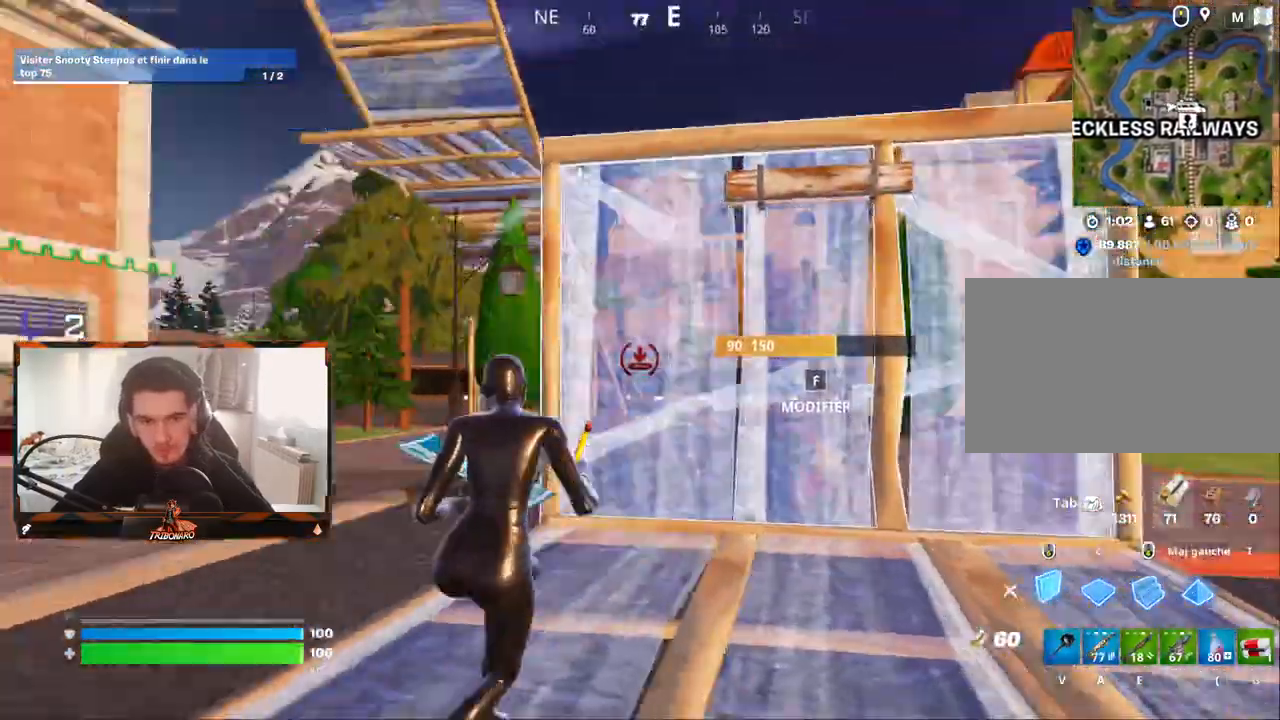
{"keys": ["d"], "mouse": ["left"], "mouse_move": "left", "events": [[183, "mouse_left", "up"], [233, "z", "up"], [367, "mouse_left", "down"]]}
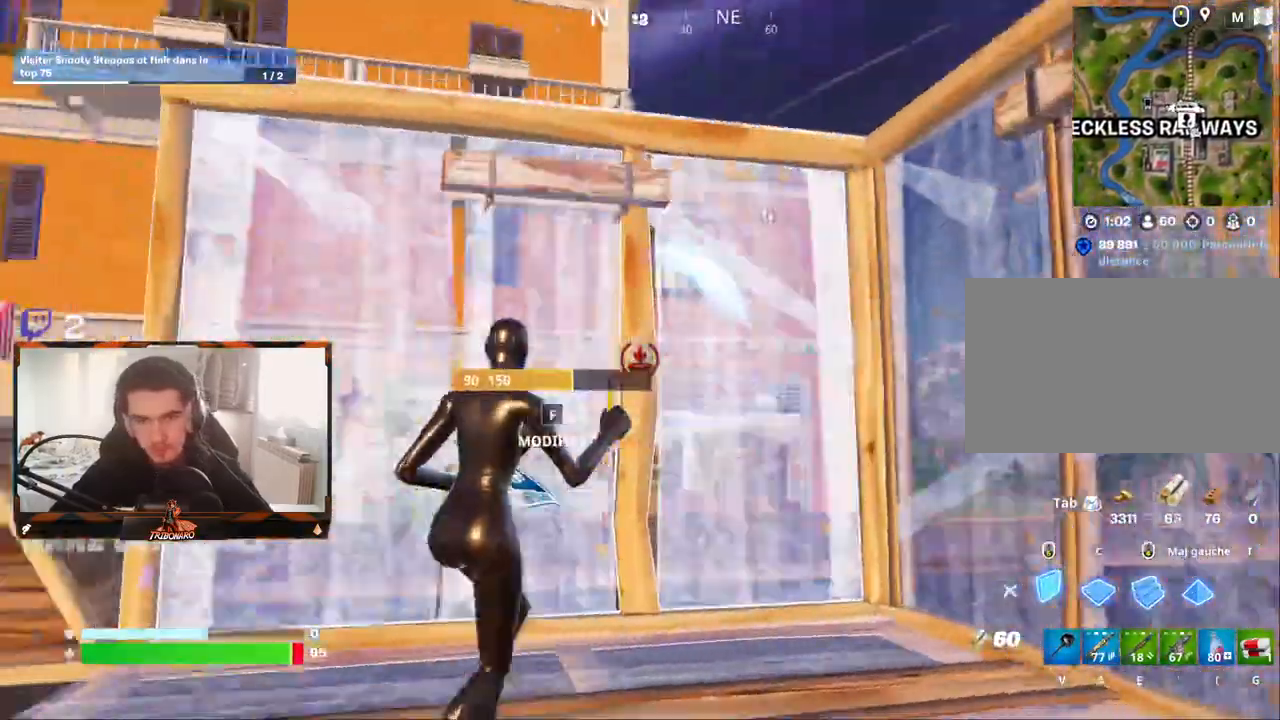
{"keys": ["c", "q", "s"], "mouse": [], "mouse_move": "right", "events": [[100, "q", "down"], [150, "s", "down"], [200, "d", "up"], [333, "v", "down"], [383, "c", "down"], [433, "mouse_left", "up"], [483, "v", "up"]]}
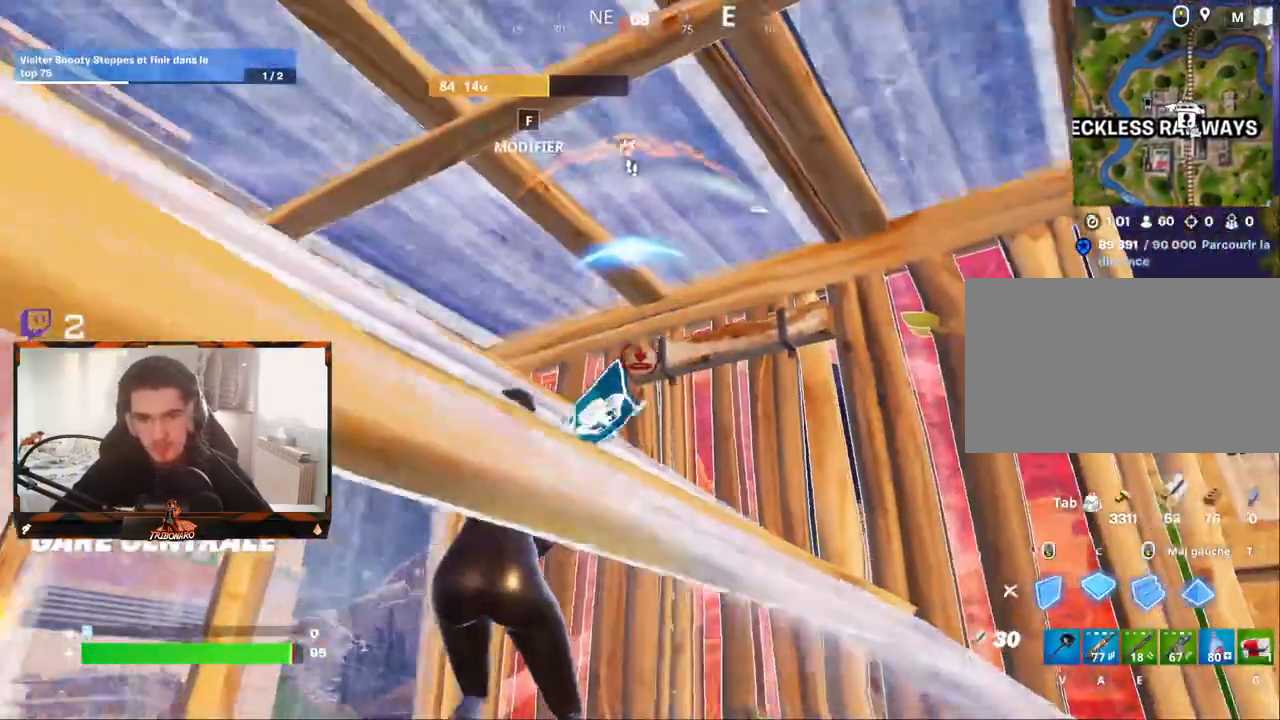
{"keys": ["q", "z"], "mouse": [], "mouse_move": "down-right", "events": [[33, "c", "up"], [67, "s", "up"], [217, "z", "down"], [300, "4", "down"], [500, "4", "up"]]}
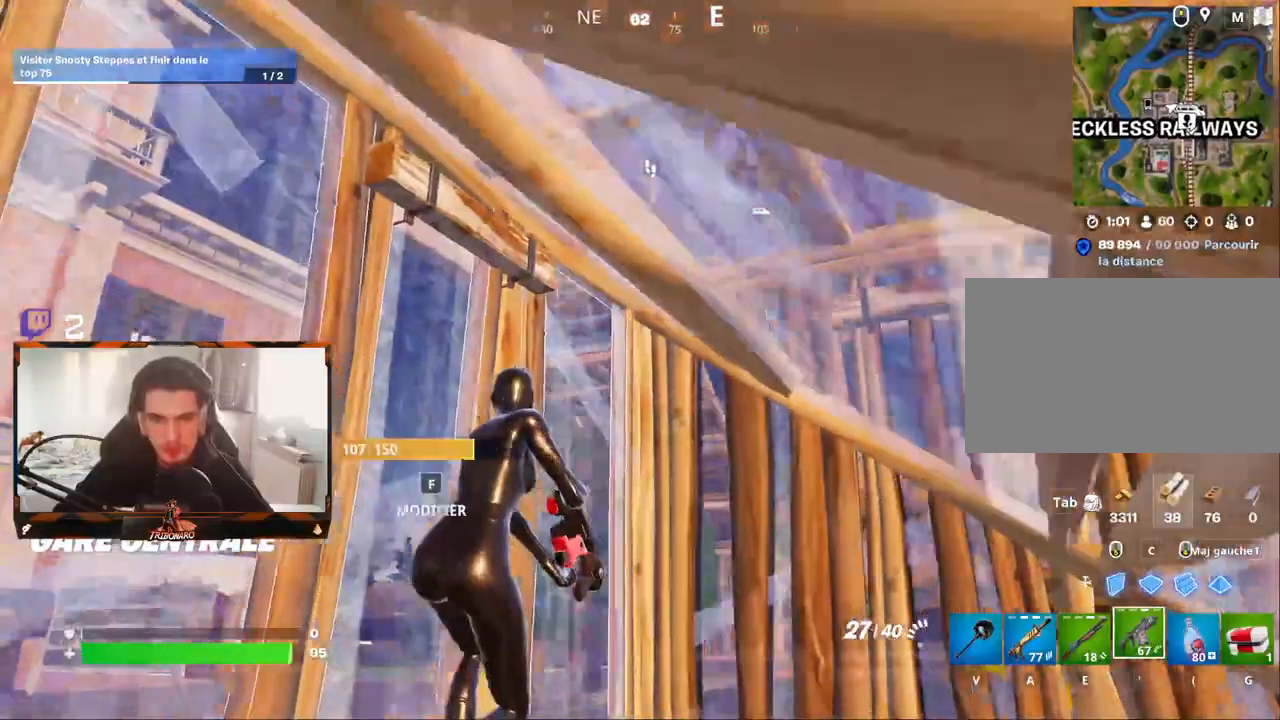
{"keys": ["s"], "mouse": [], "mouse_move": "still", "events": [[83, "z", "up"], [183, "s", "down"], [267, "q", "up"], [400, "a", "down"], [467, "a", "up"]]}
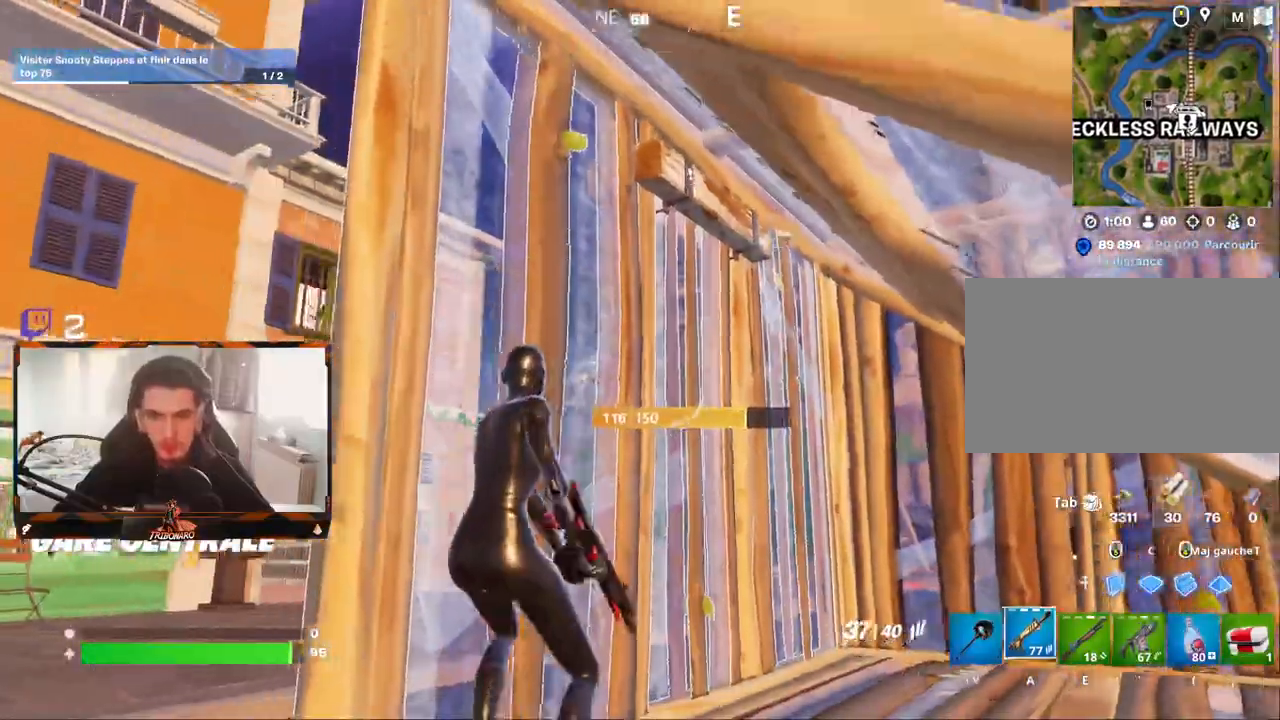
{"keys": ["q"], "mouse": [], "mouse_move": "left", "events": [[150, "q", "down"], [383, "s", "up"]]}
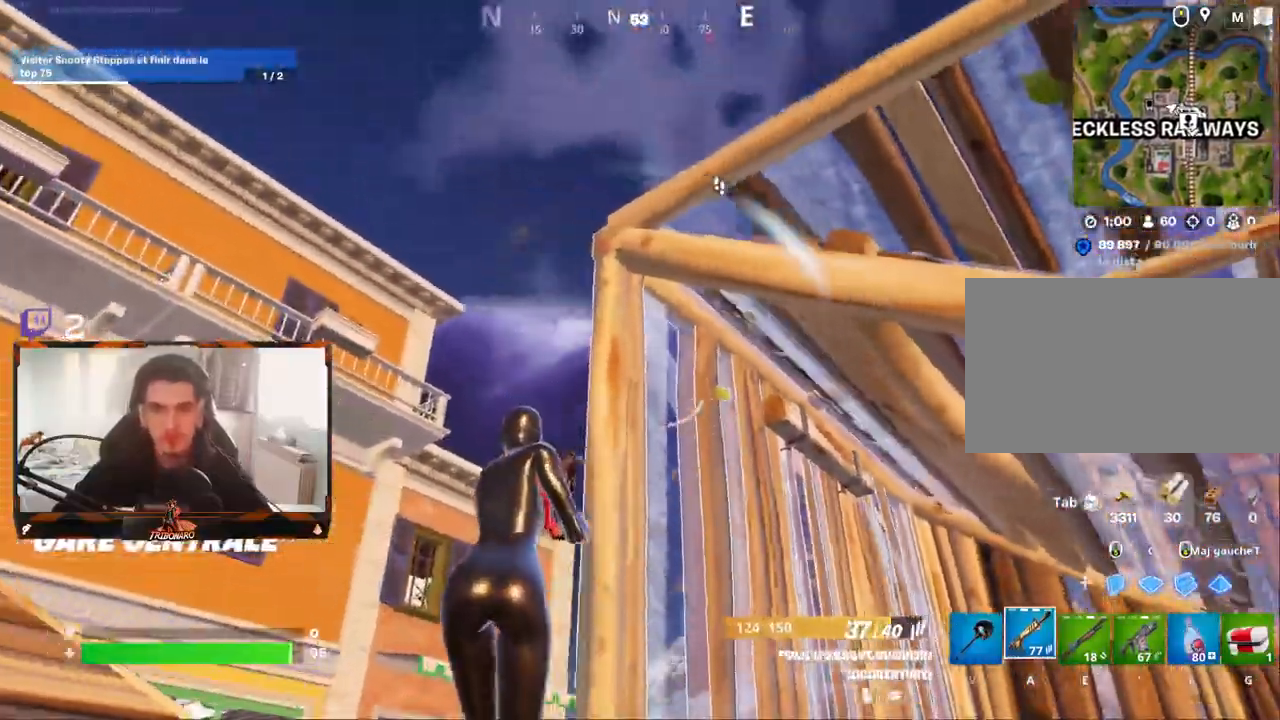
{"keys": ["q"], "mouse": [], "mouse_move": "right", "events": [[267, "ctrl", "down"], [350, "ctrl", "up"]]}
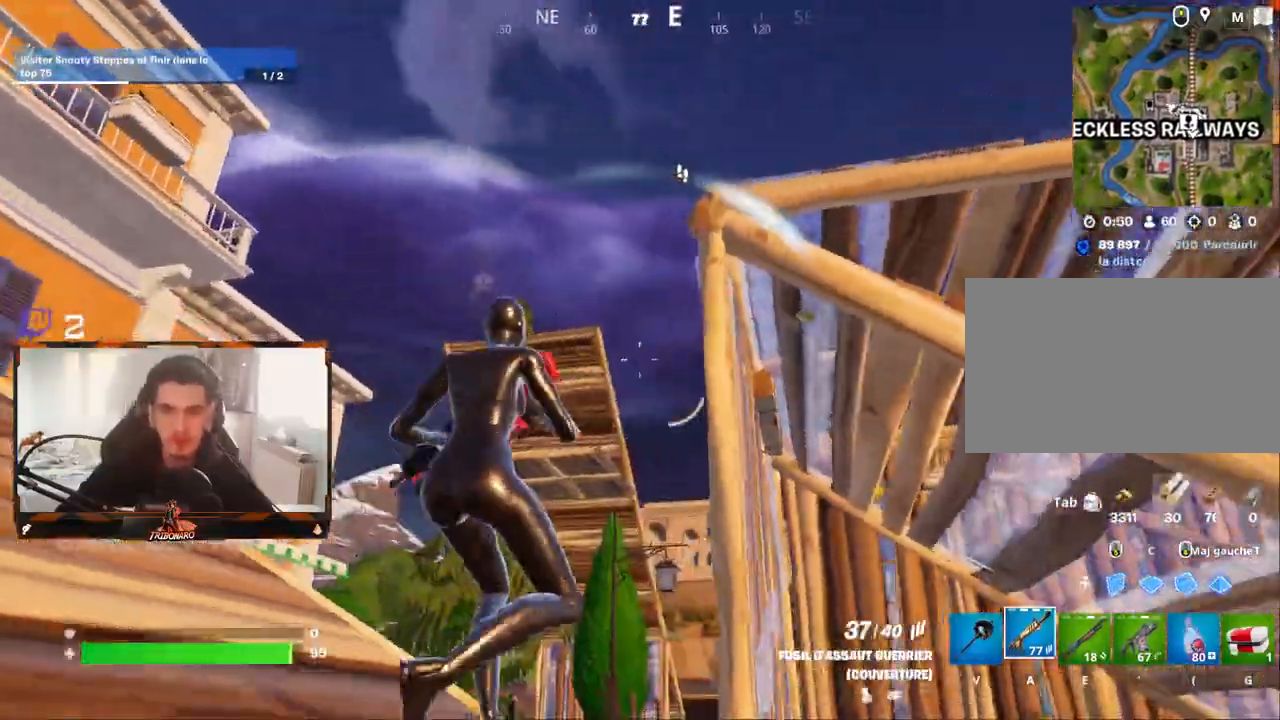
{"keys": ["q", "z"], "mouse": [], "mouse_move": "down-right", "events": [[233, "ctrl", "down"], [317, "ctrl", "up"], [317, "z", "down"]]}
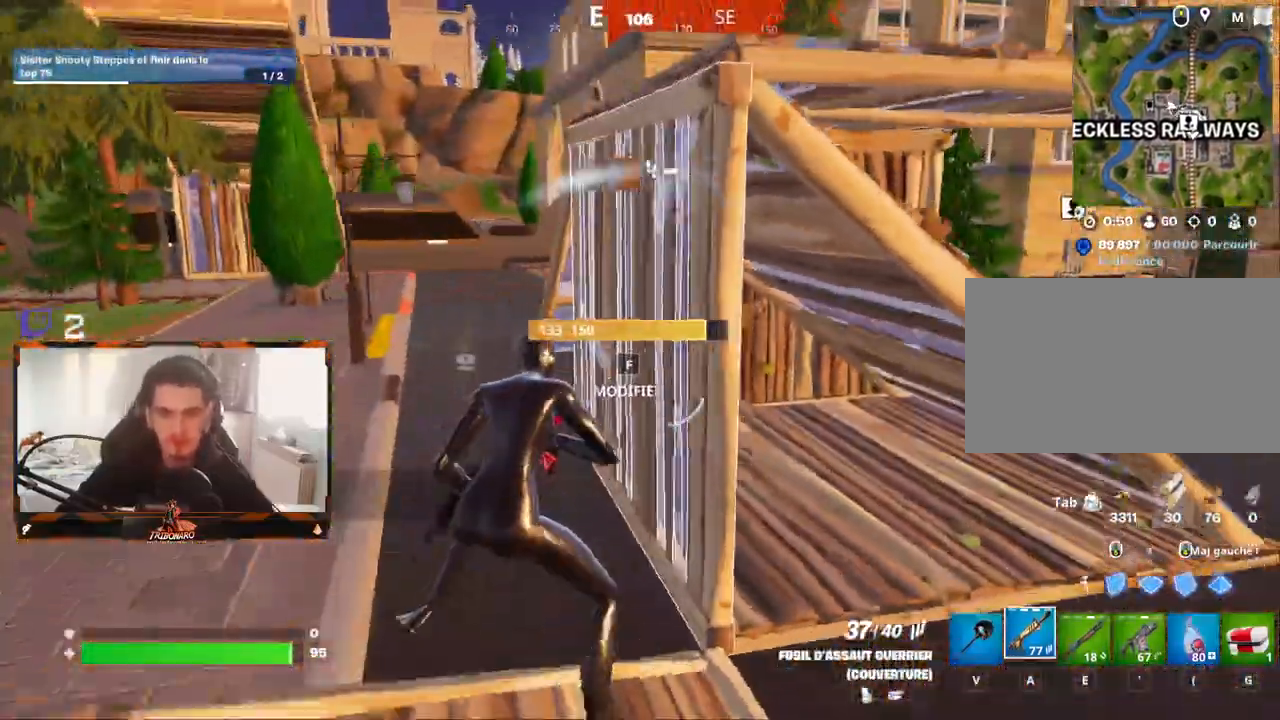
{"keys": ["q", "z"], "mouse": [], "mouse_move": "still", "events": [[100, "e", "down"], [200, "e", "up"], [283, "x", "down"], [433, "x", "up"]]}
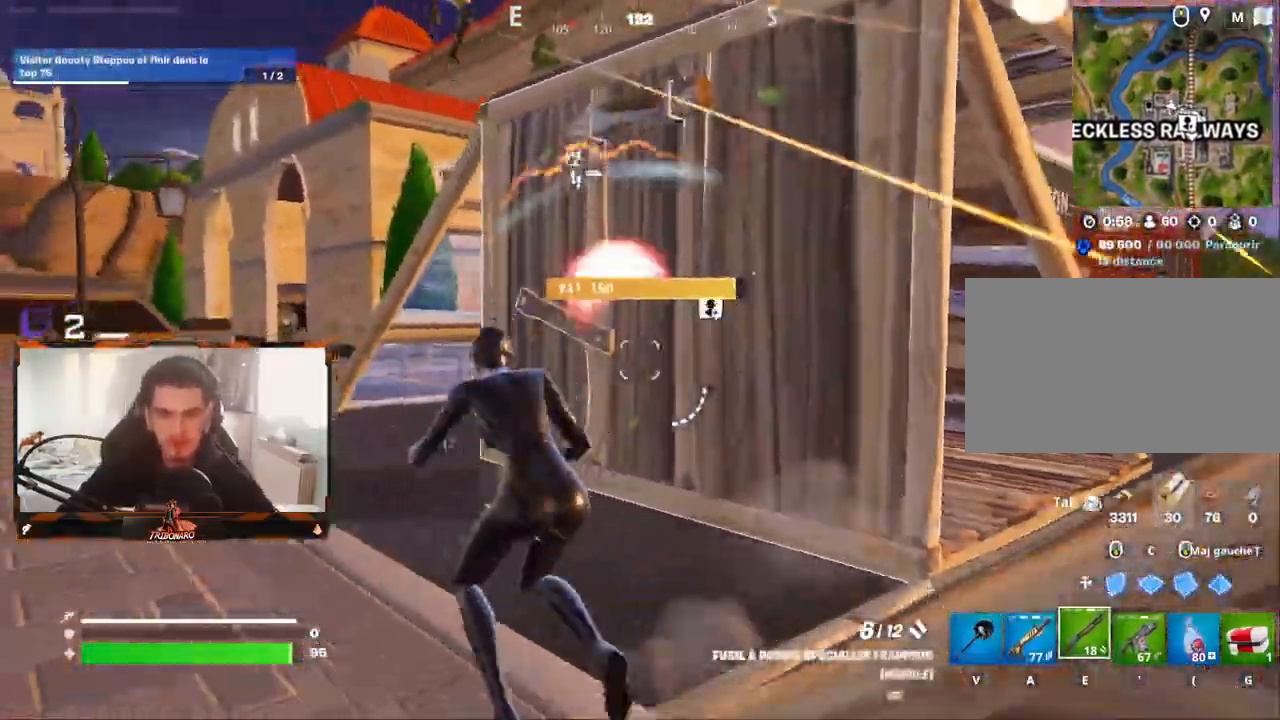
{"keys": ["d", "z"], "mouse": ["left"], "mouse_move": "right", "events": [[117, "space", "down"], [167, "mouse_left", "down"], [217, "space", "up"], [267, "mouse_left", "up"], [450, "q", "up"], [500, "d", "down"], [500, "mouse_left", "down"]]}
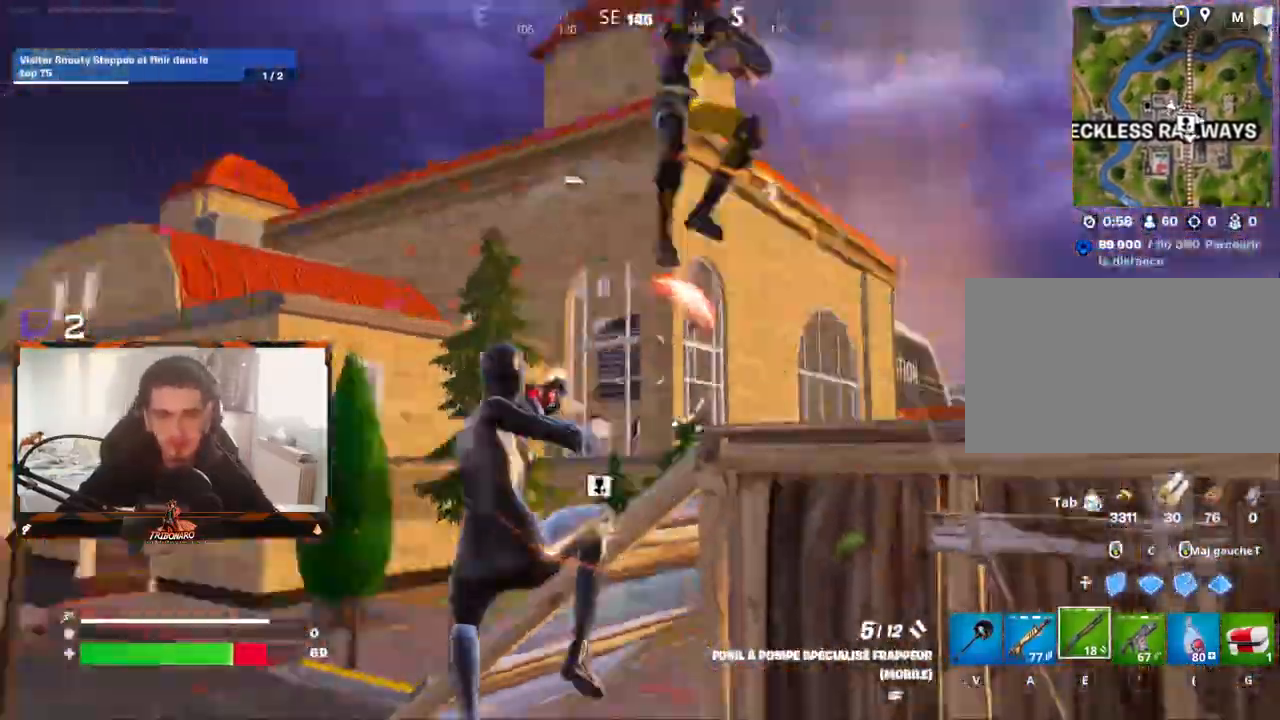
{"keys": ["d", "z"], "mouse": ["left"], "mouse_move": "down-left", "events": [[83, "mouse_left", "up"], [183, "a", "down"], [183, "d", "up"], [183, "mouse_left", "down"], [233, "mouse_left", "up"], [267, "a", "up"], [267, "d", "down"], [417, "mouse_left", "down"]]}
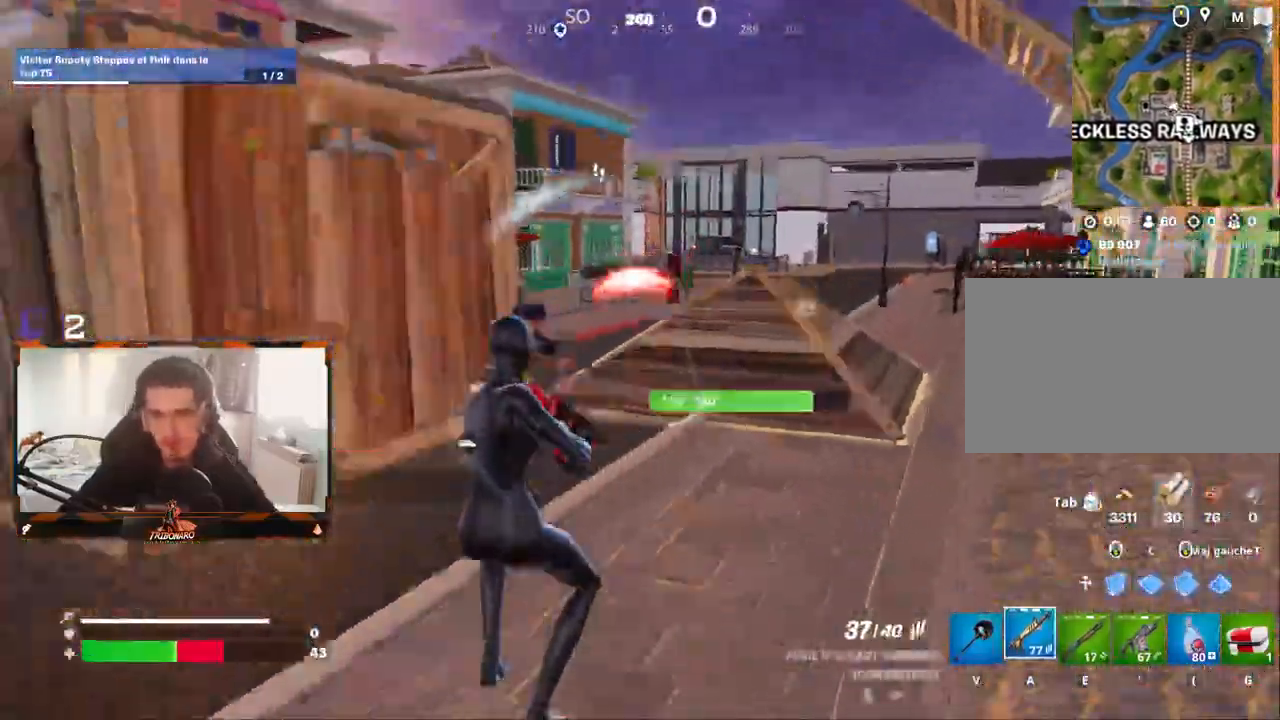
{"keys": ["d", "z"], "mouse": ["left"], "mouse_move": "down-left", "events": [[200, "space", "down"], [383, "space", "up"]]}
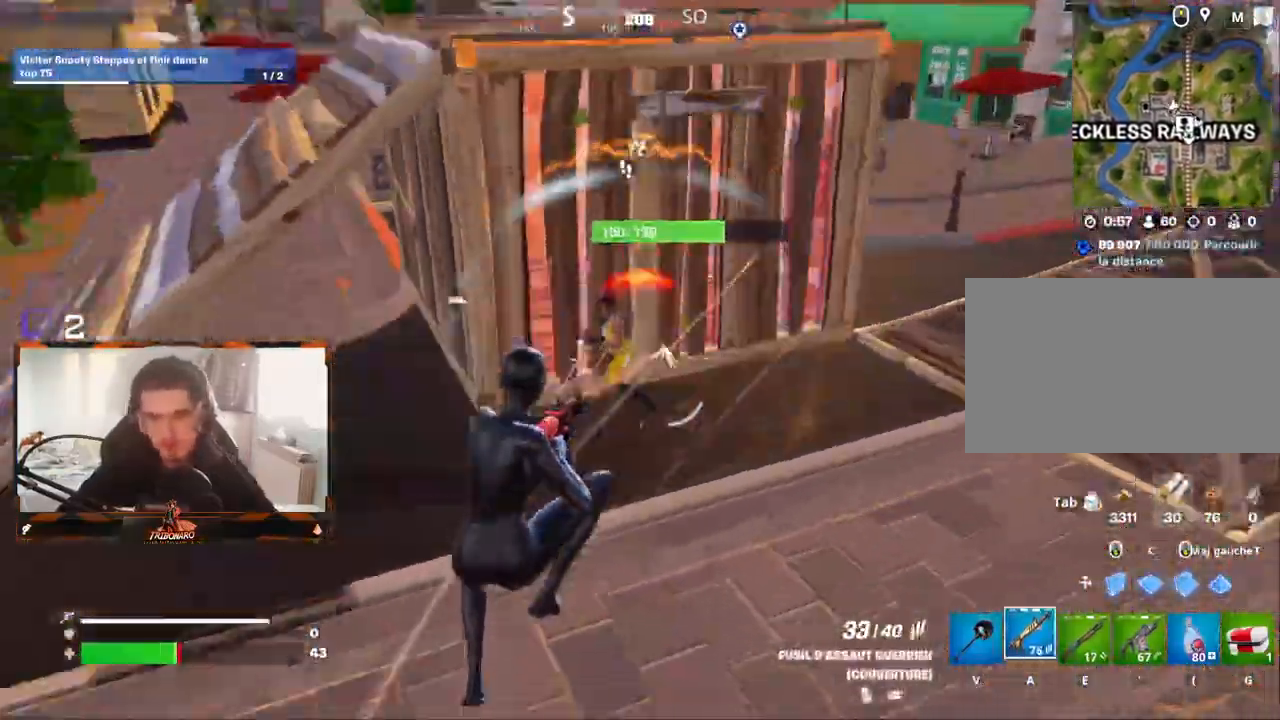
{"keys": ["q", "z"], "mouse": ["left"], "mouse_move": "left", "events": [[300, "q", "down"], [350, "d", "up"]]}
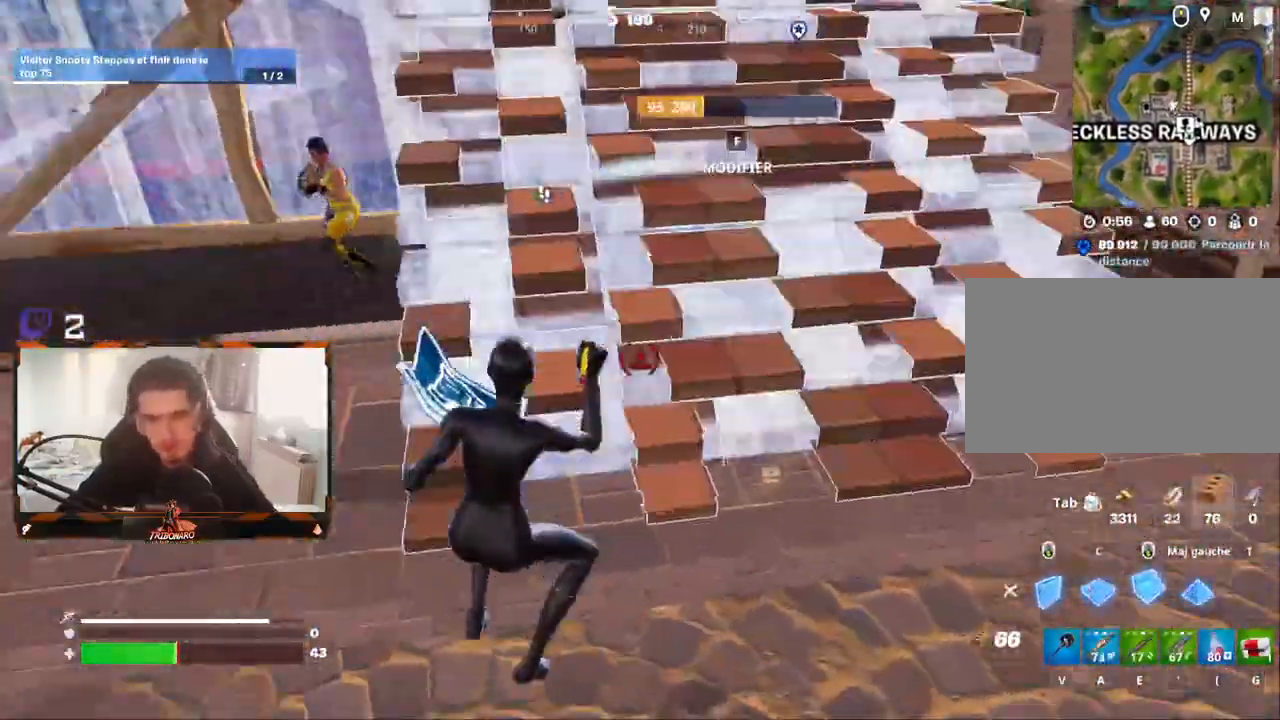
{"keys": ["d", "space", "z"], "mouse": ["left"], "mouse_move": "still", "events": [[83, "q", "up"], [133, "d", "down"], [467, "space", "down"]]}